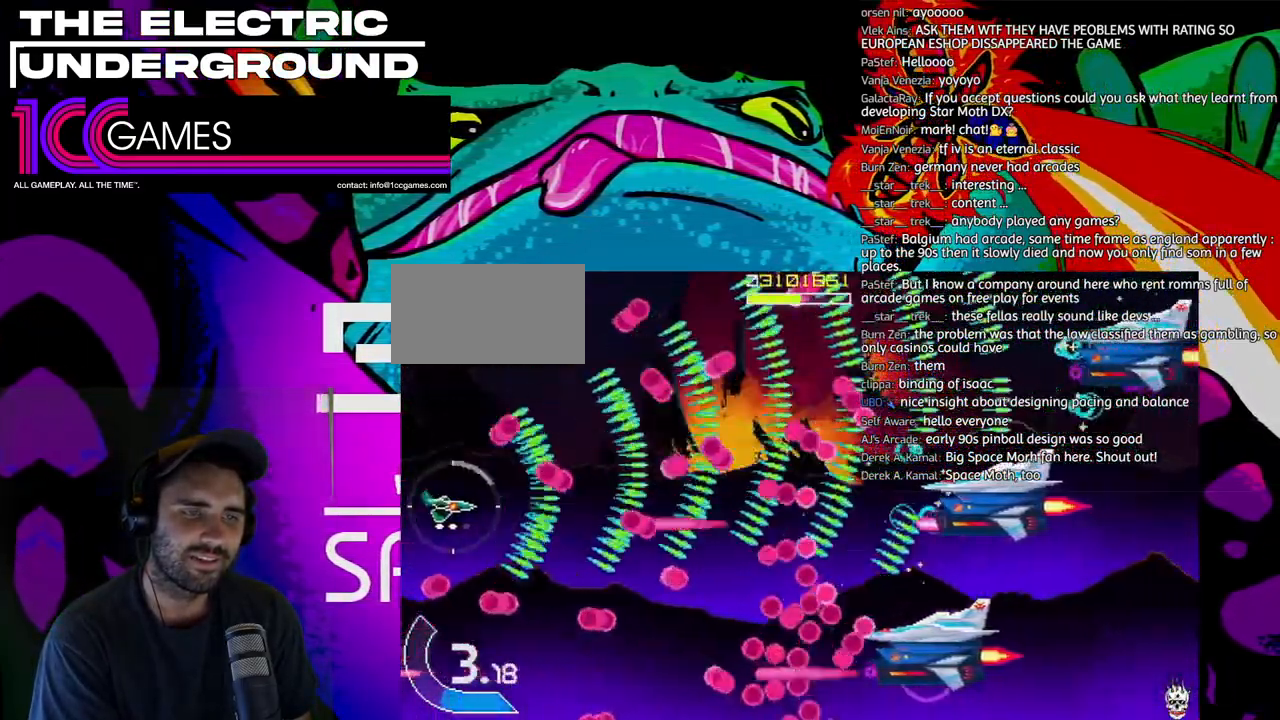
Gameplay with a controller (arcade stick); each line is a JSON object with the inputs held at the frame after it. "events" lists button and stick changes between this image and that frame as [ms after this image, input, new state], when the widget could be followed in between. Not read: L3 R3 other_buttons.
{"buttons": ["TRIANGLE"], "left_stick": "center", "events": [[67, "left_stick", "center"], [200, "left_stick", "down"], [267, "left_stick", "left"], [333, "left_stick", "center"]]}
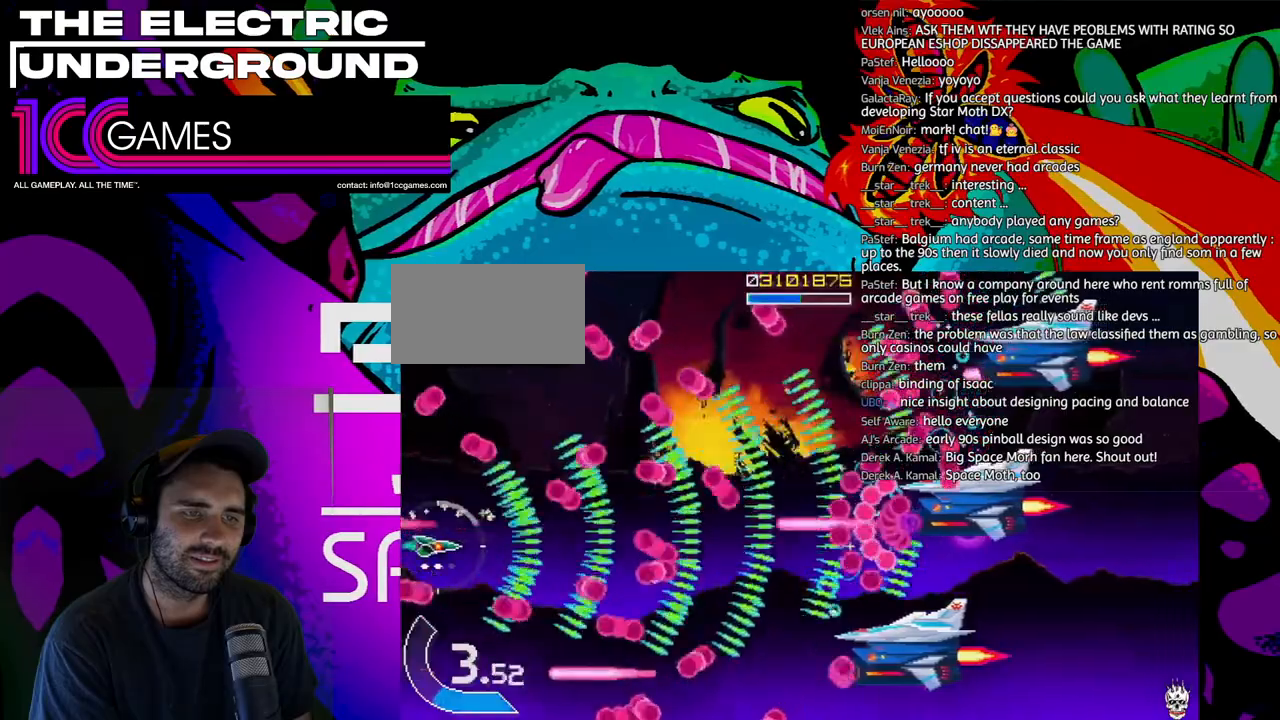
{"buttons": ["TRIANGLE"], "left_stick": "center", "events": []}
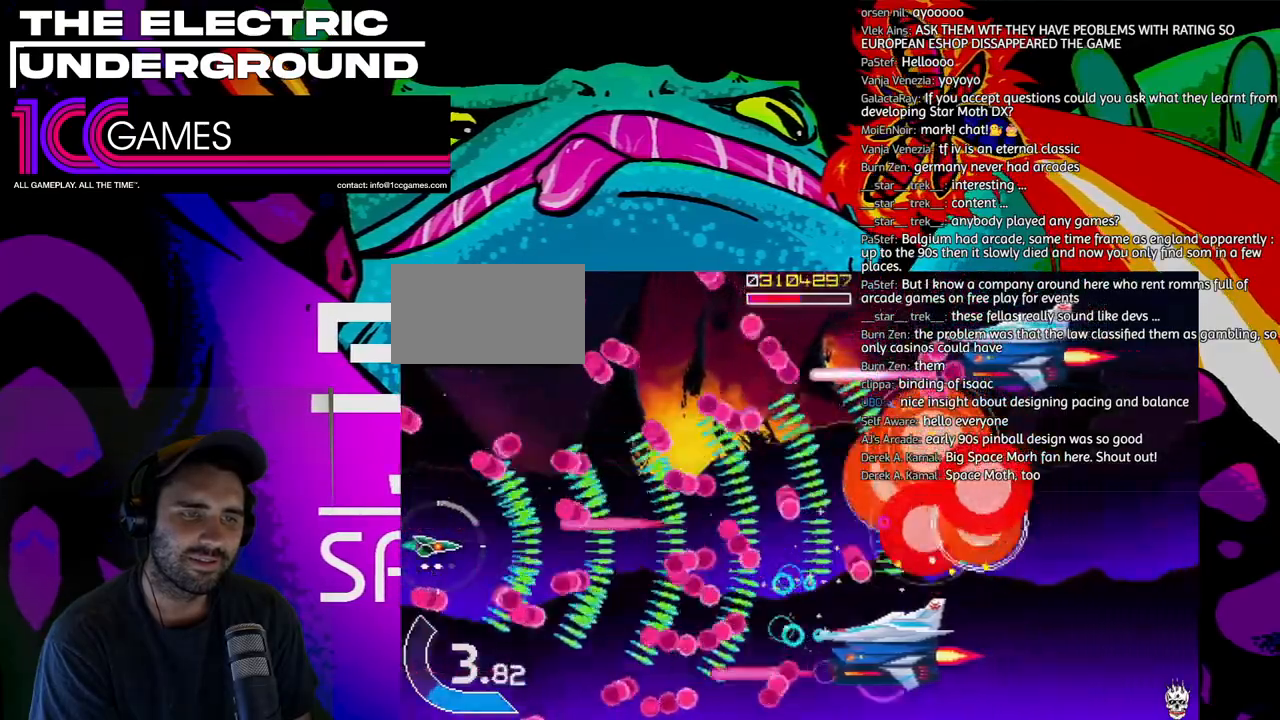
{"buttons": ["TRIANGLE"], "left_stick": "center", "events": [[167, "left_stick", "left"], [233, "left_stick", "center"]]}
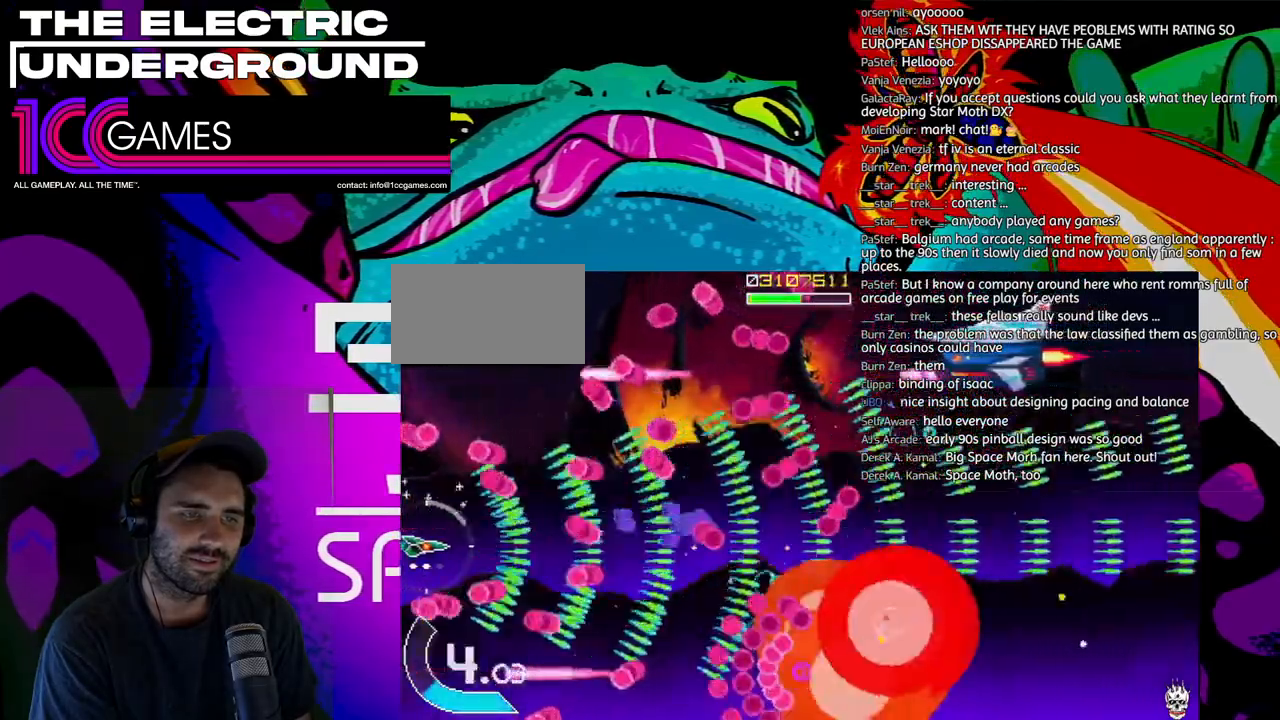
{"buttons": ["TRIANGLE"], "left_stick": "center", "events": [[267, "CIRCLE", "down"], [400, "CIRCLE", "up"]]}